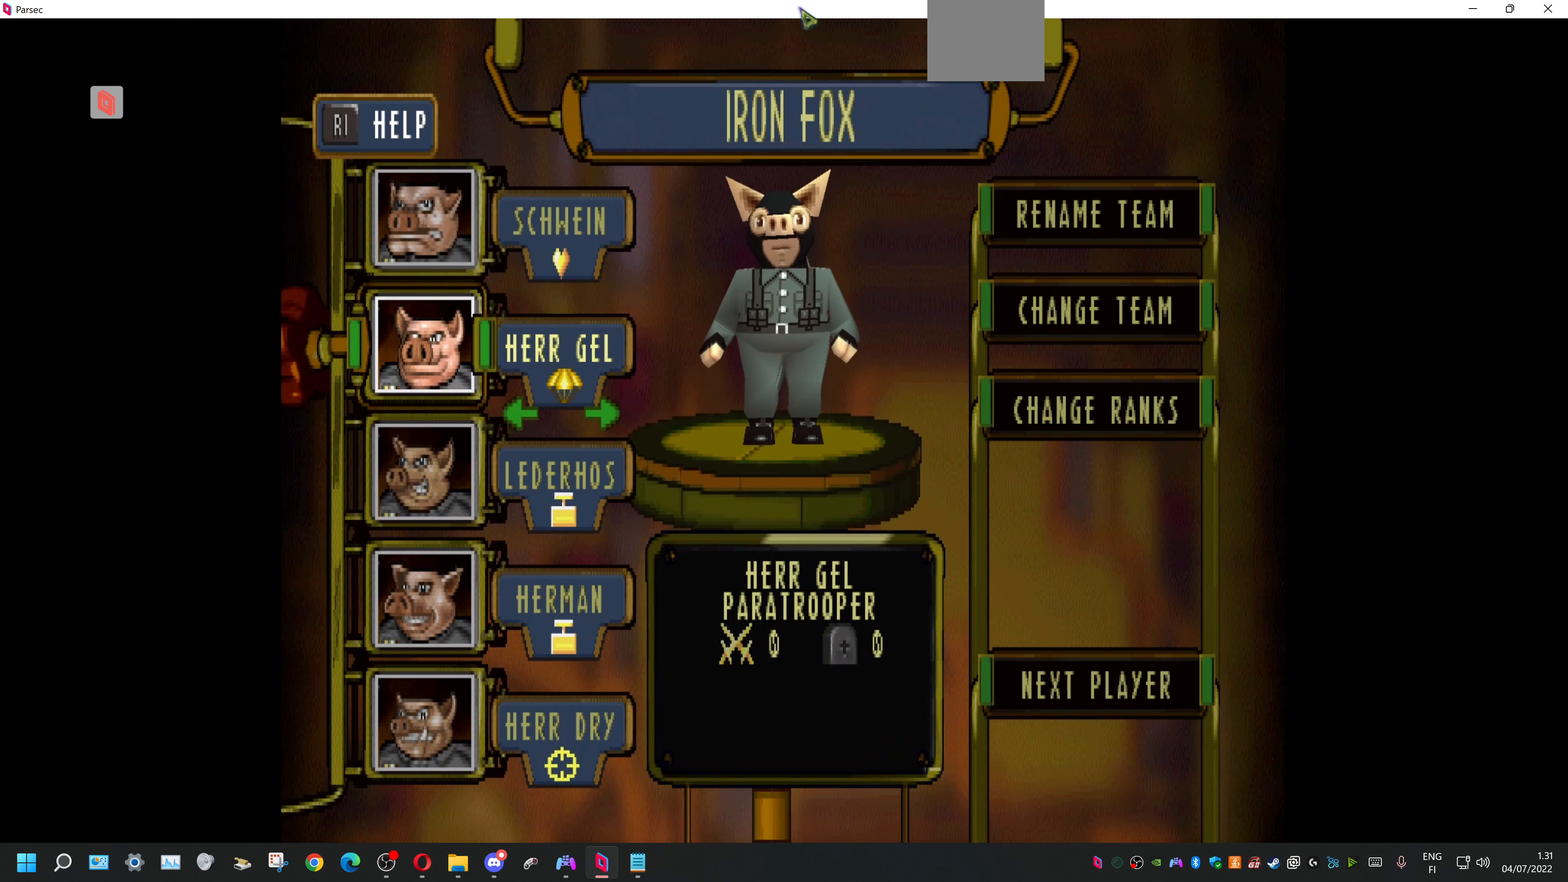
Gameplay with a controller (PlayStation layout); each line is a JSON object with the inputs held at the frame after it. "events" lists button and stick changes between this image and that frame as [ms after this image, input, new state], when the widget could be followed in between. Not read: left_stick right_stick.
{"buttons": [], "events": []}
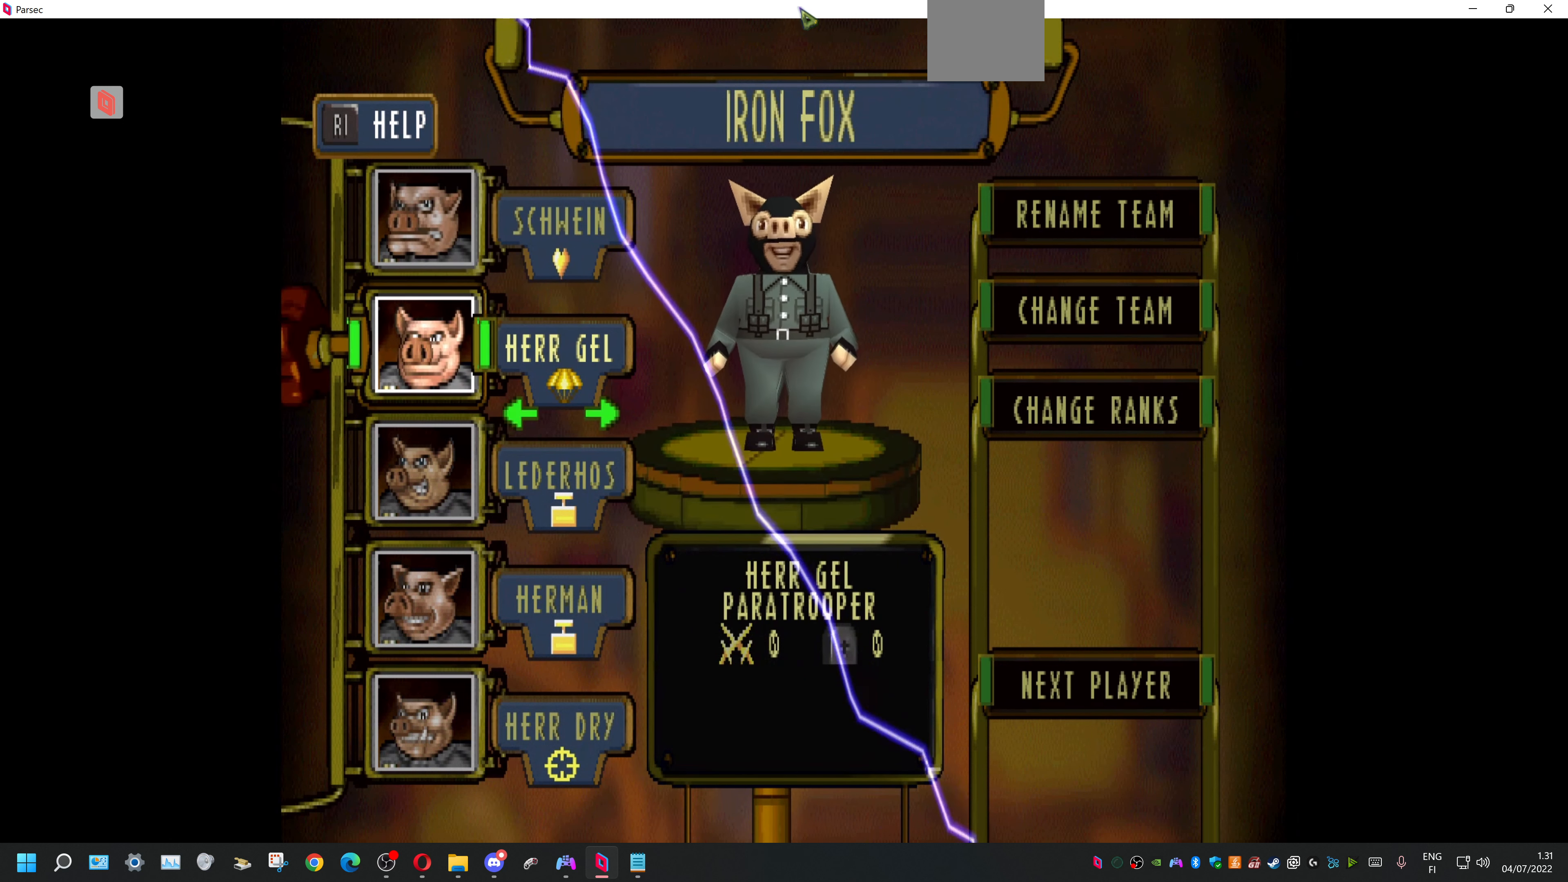
{"buttons": [], "events": []}
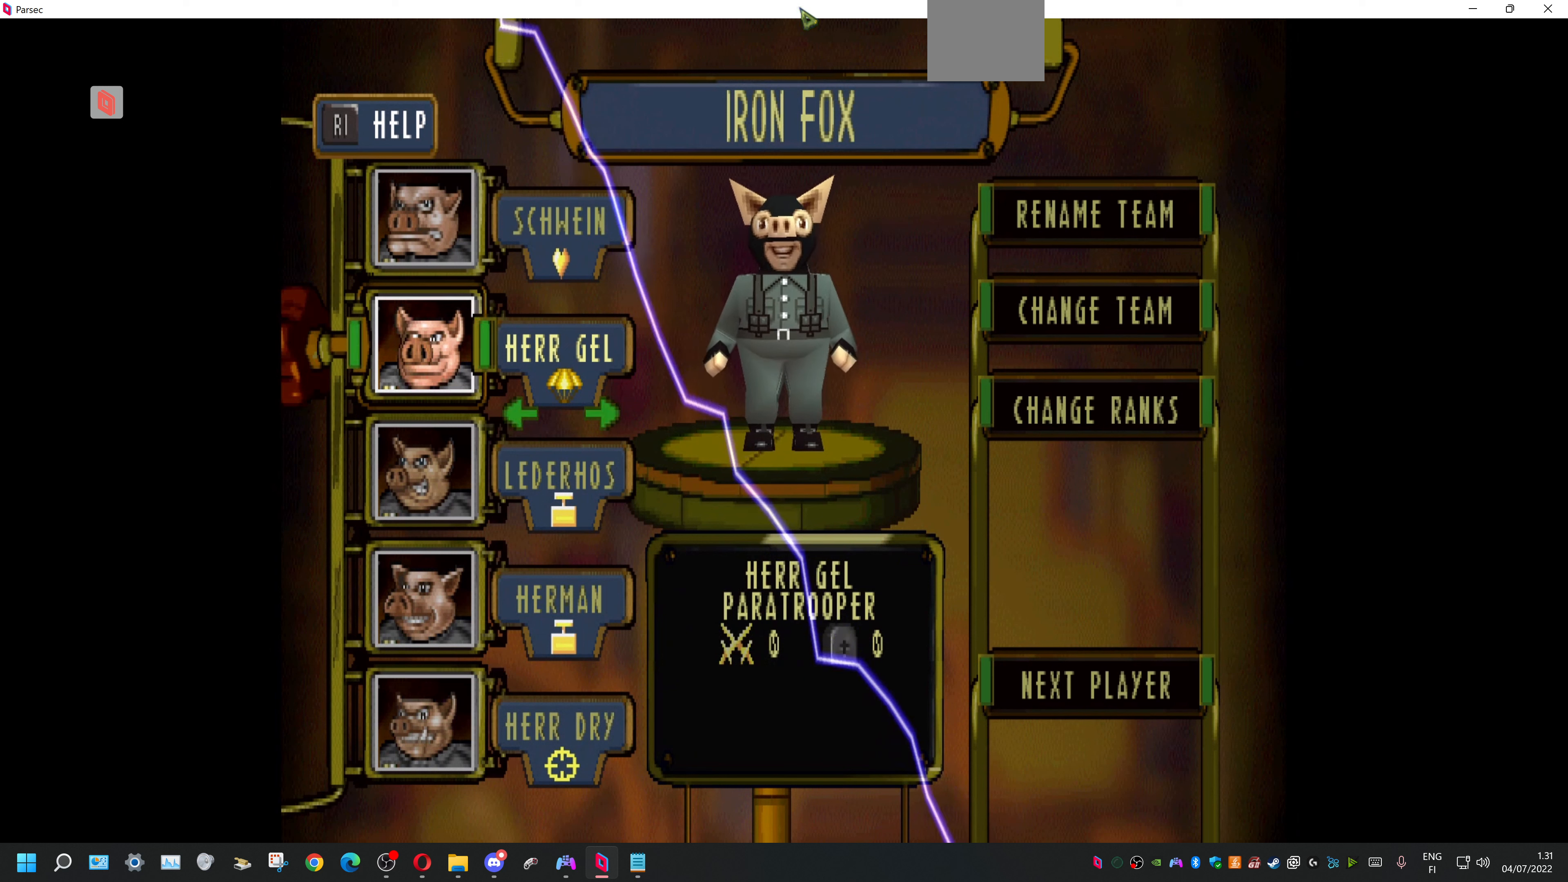
{"buttons": [], "events": []}
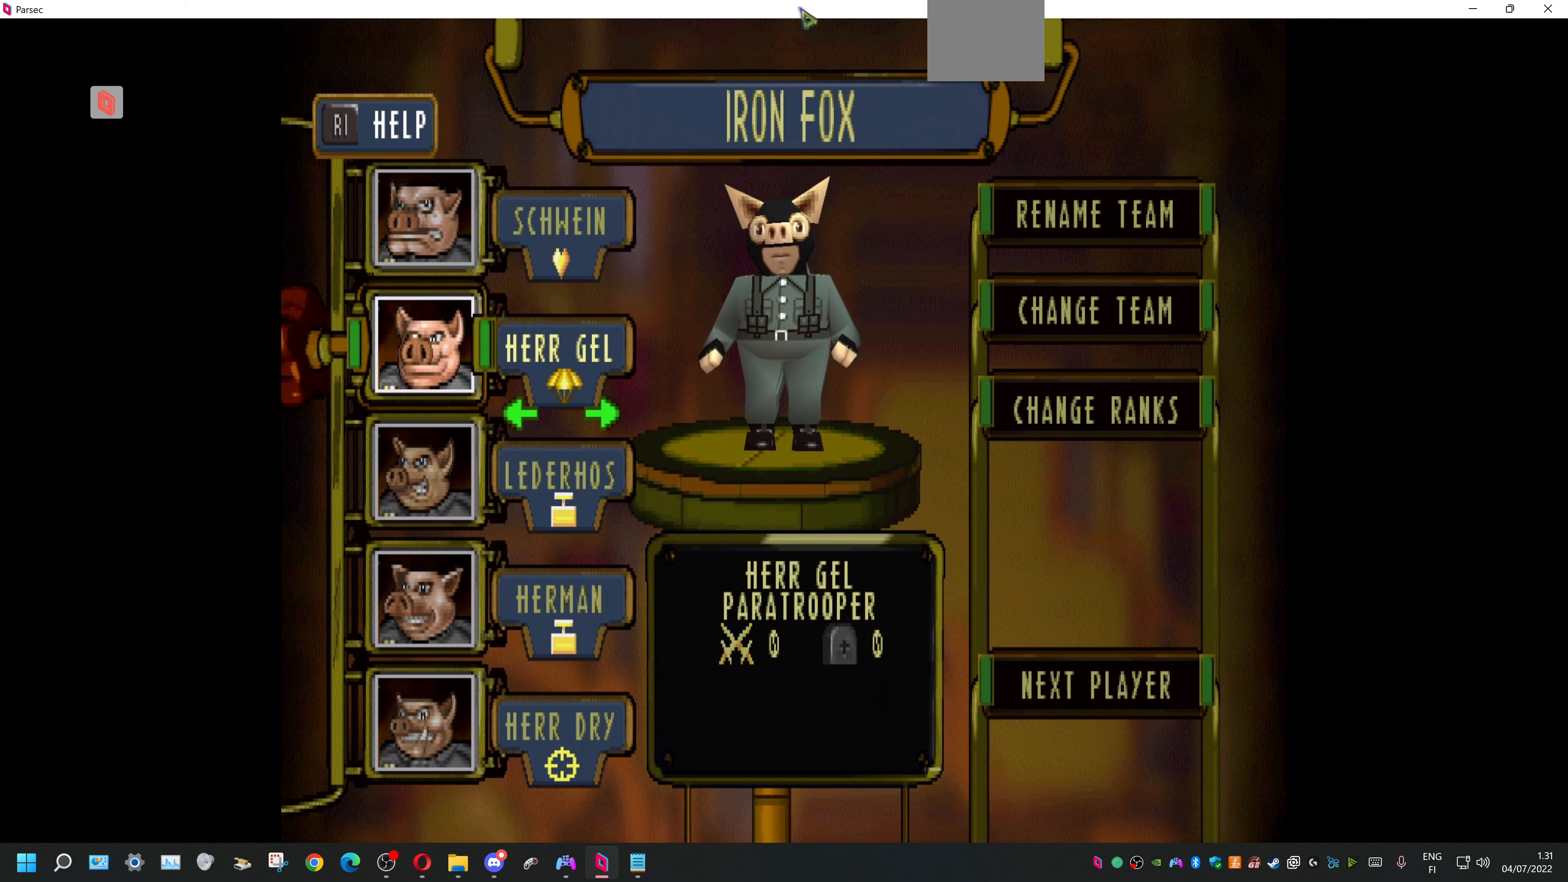
{"buttons": [], "events": []}
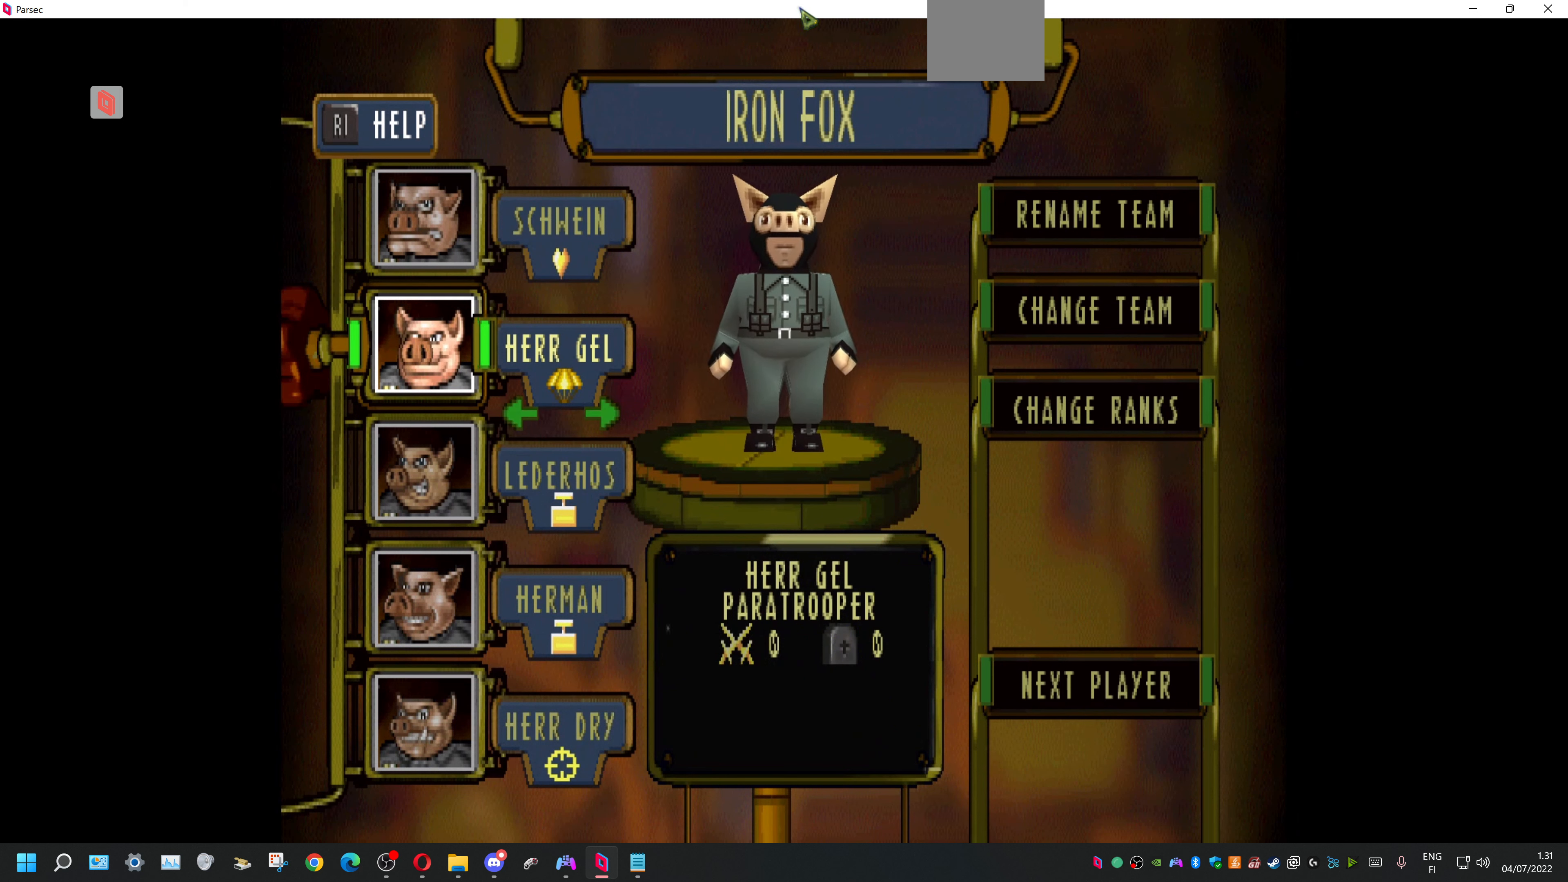
{"buttons": [], "events": []}
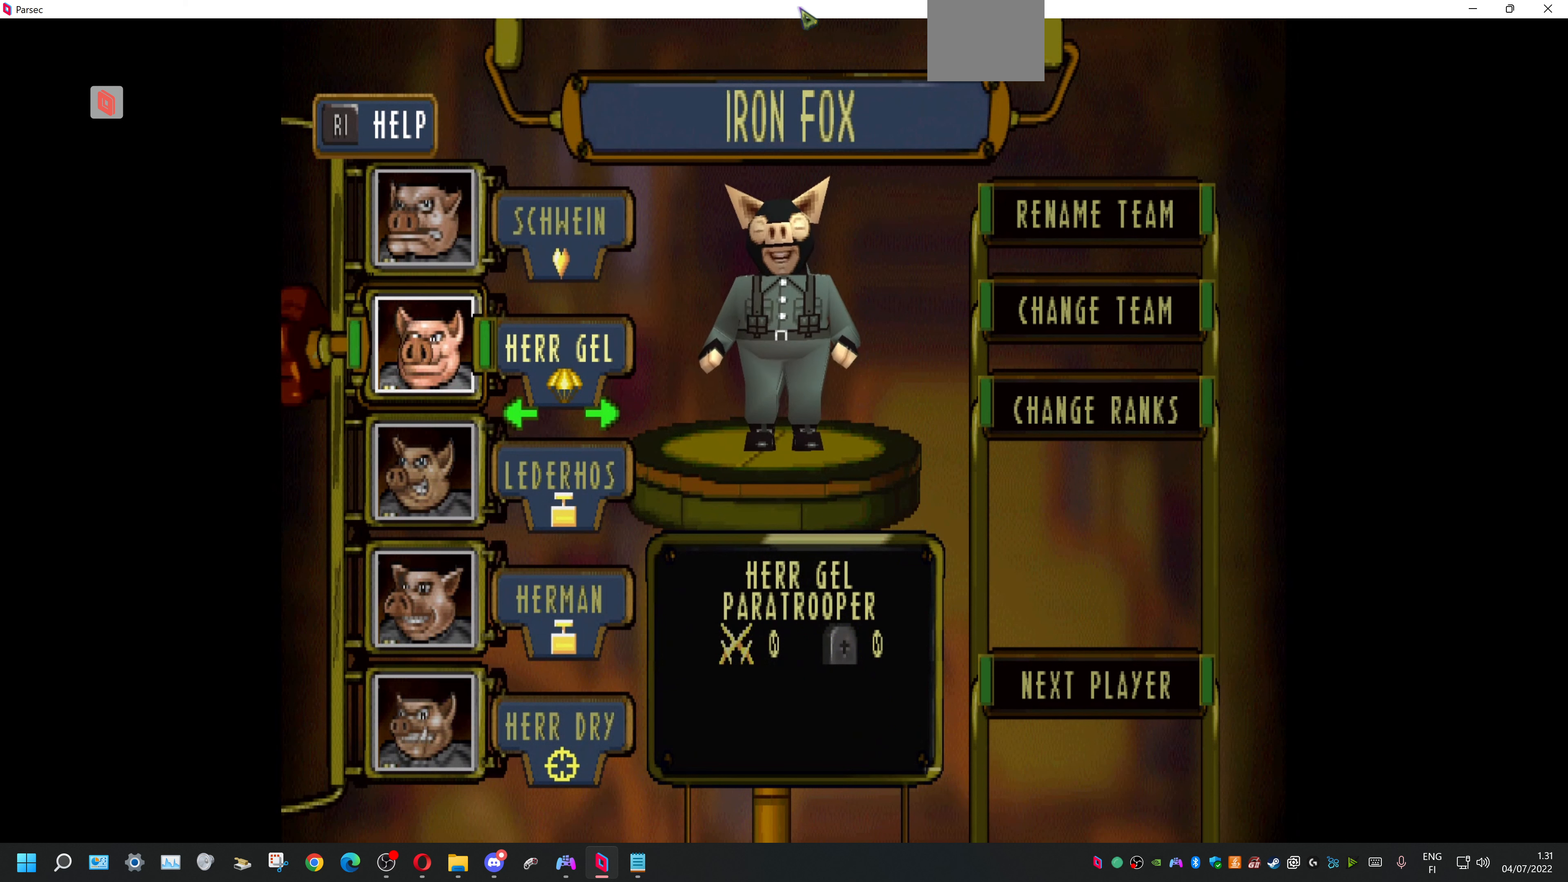
{"buttons": [], "events": []}
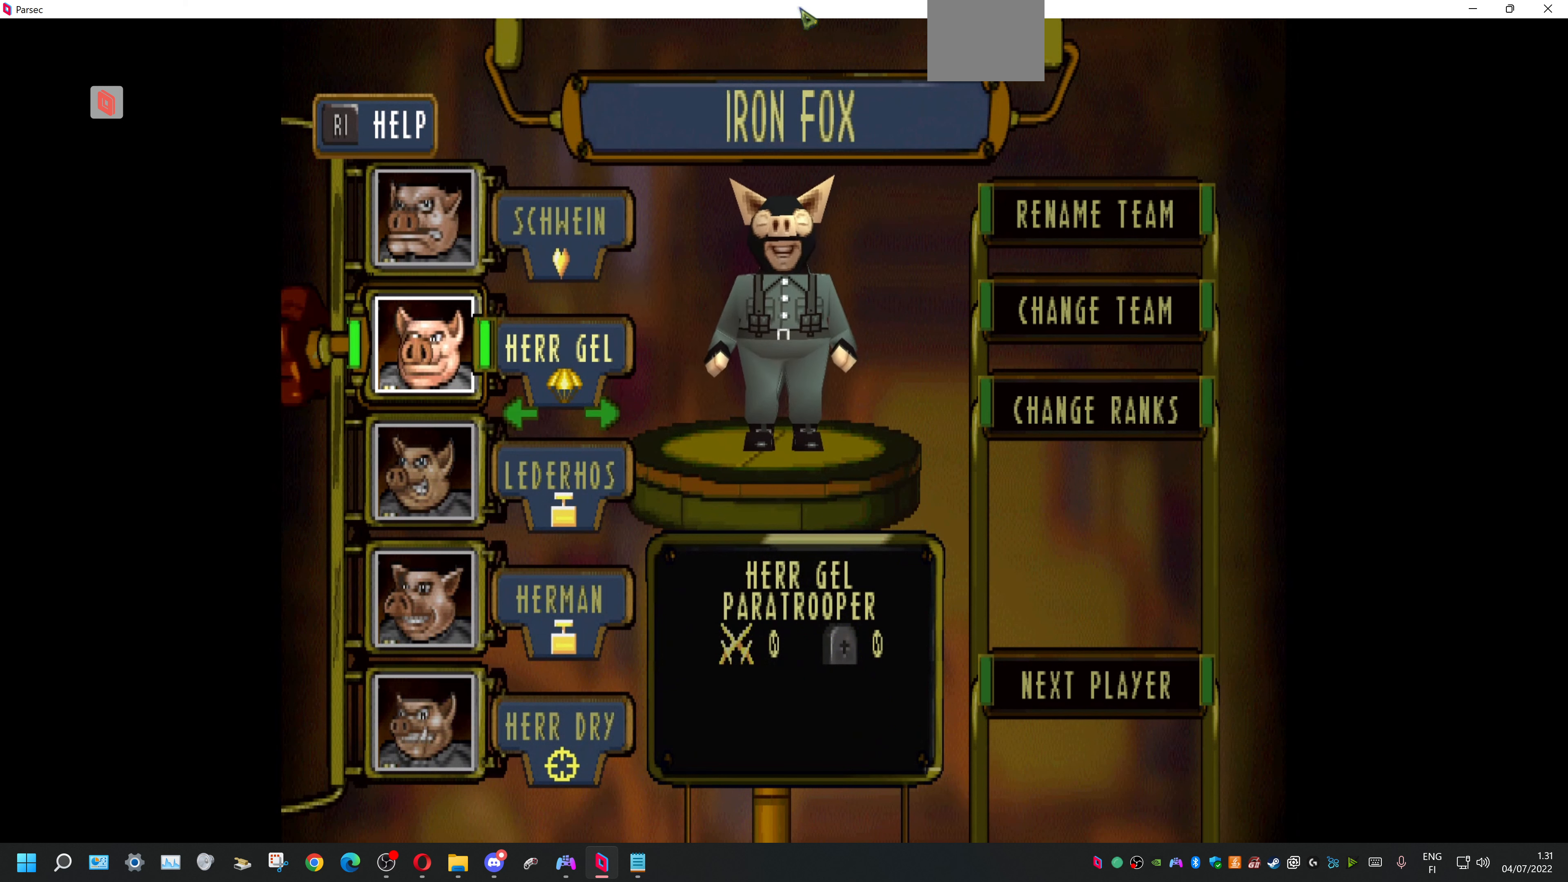
{"buttons": [], "events": []}
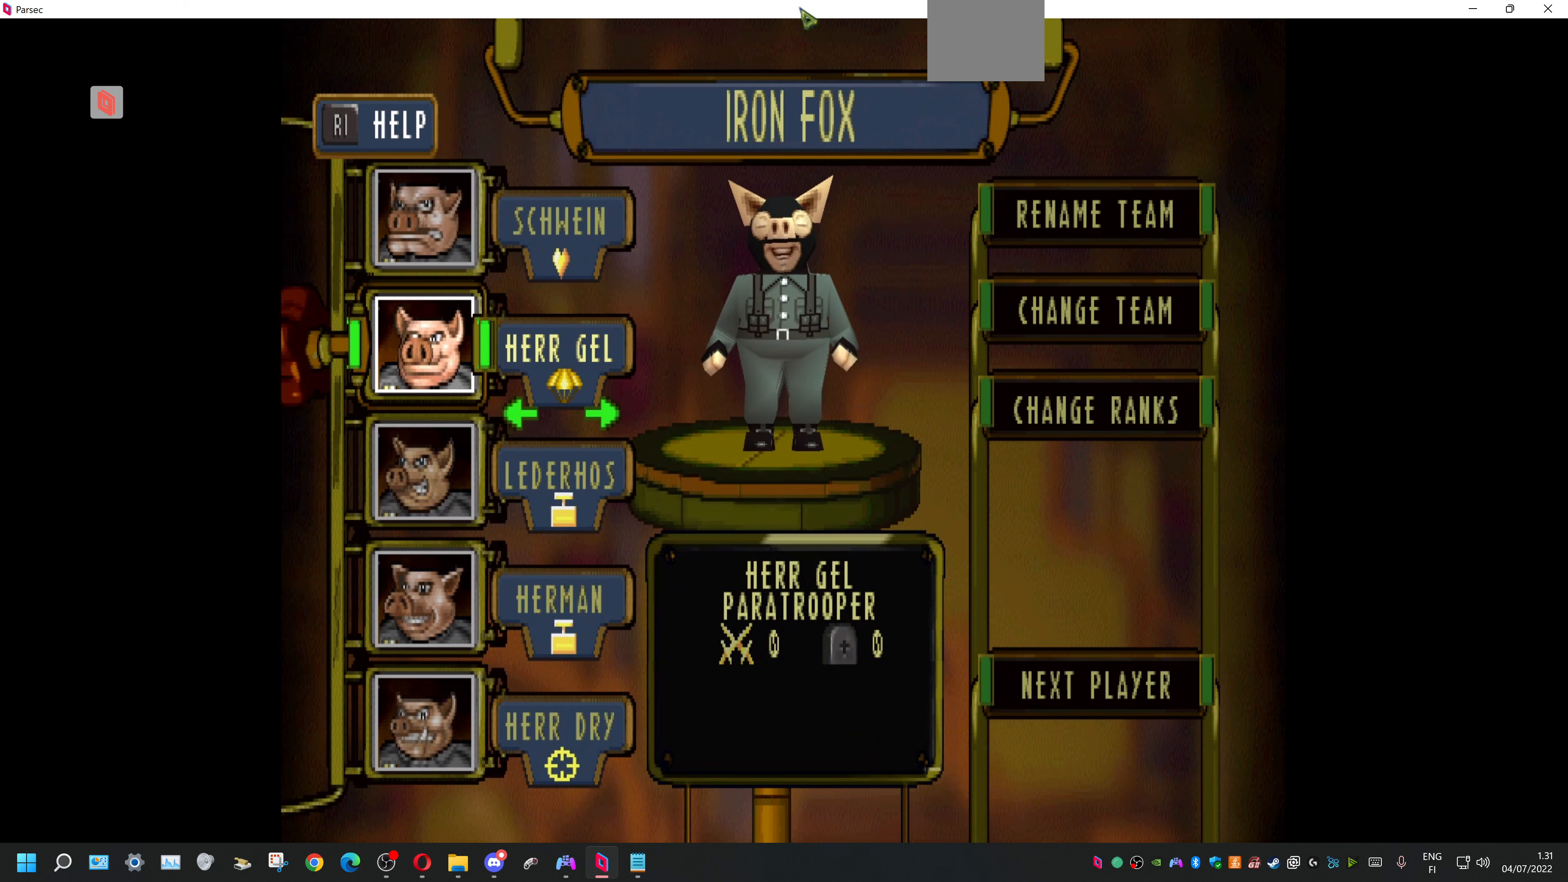
{"buttons": [], "events": [[66, "DPAD_LEFT", "down"], [200, "DPAD_LEFT", "up"], [300, "DPAD_LEFT", "down"], [433, "DPAD_LEFT", "up"]]}
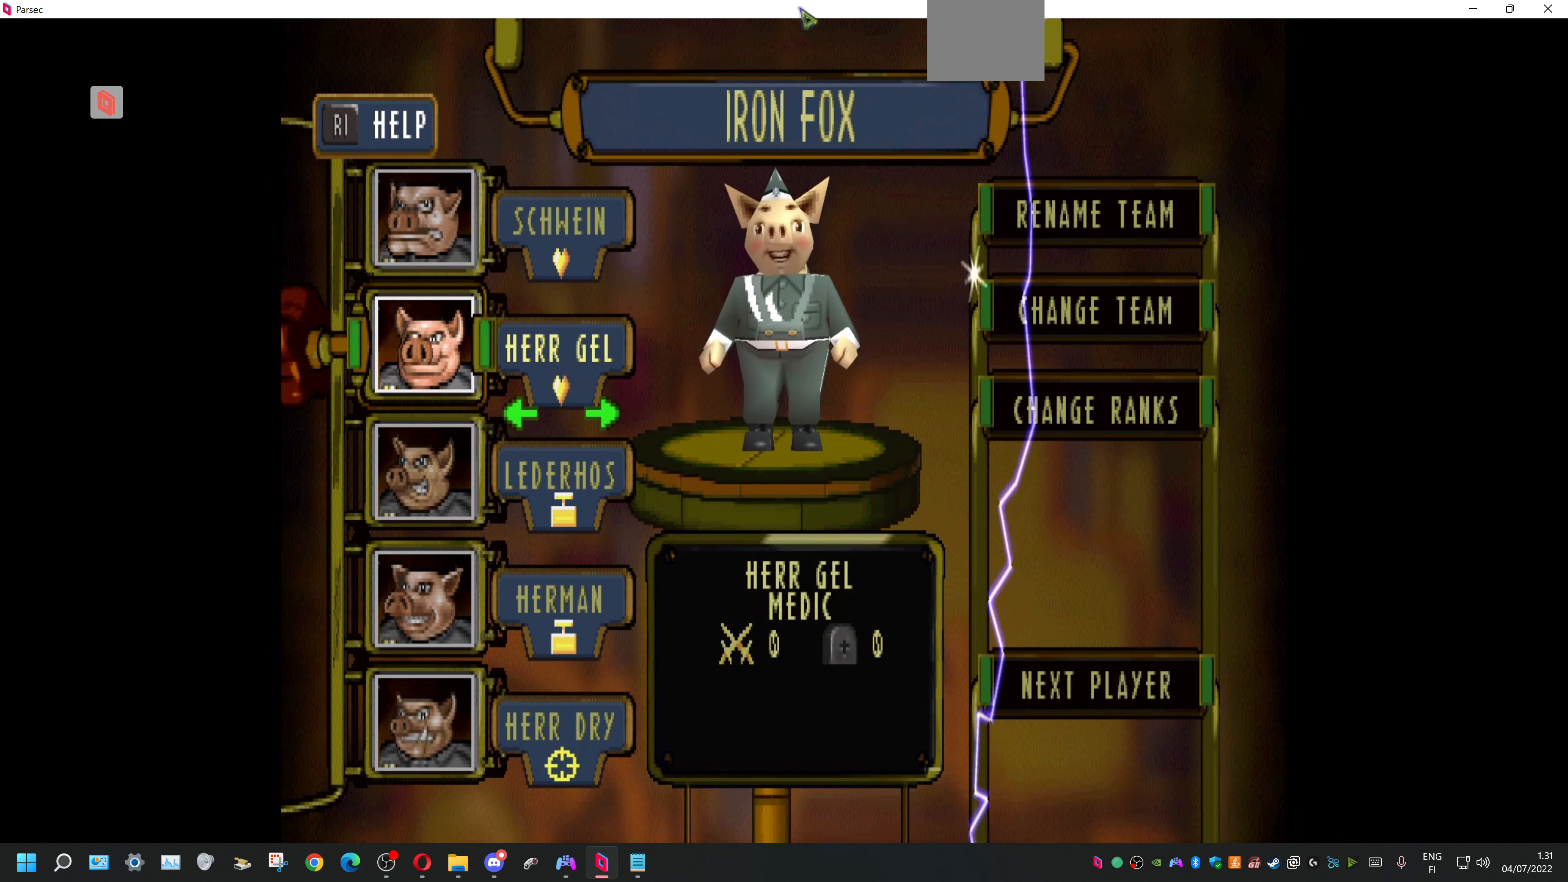
{"buttons": [], "events": [[266, "DPAD_LEFT", "down"], [400, "DPAD_LEFT", "up"]]}
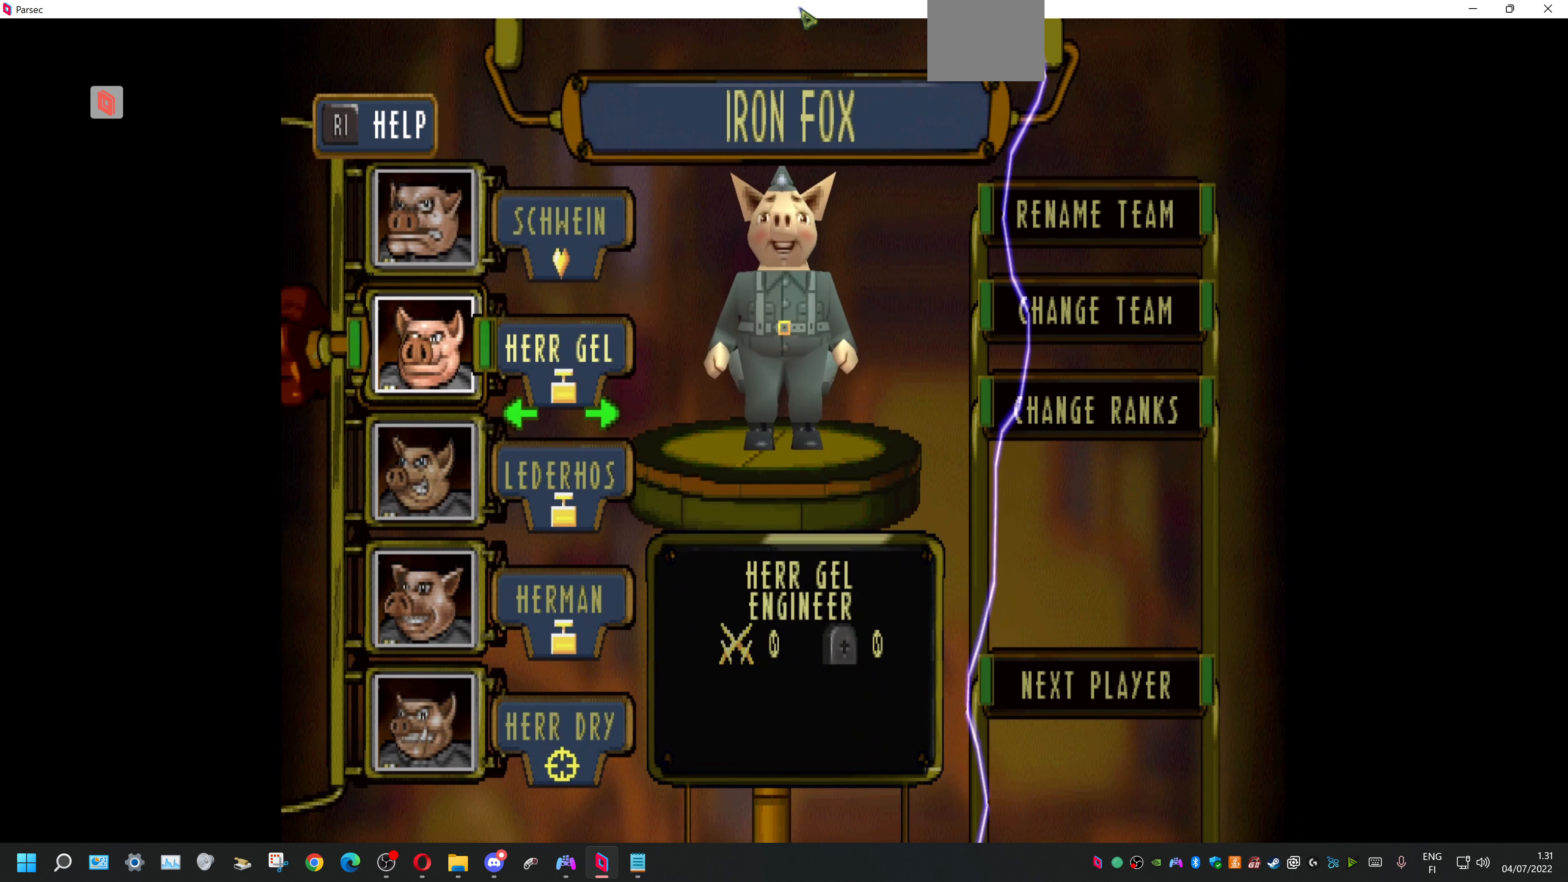
{"buttons": ["DPAD_DOWN"], "events": [[433, "DPAD_DOWN", "down"]]}
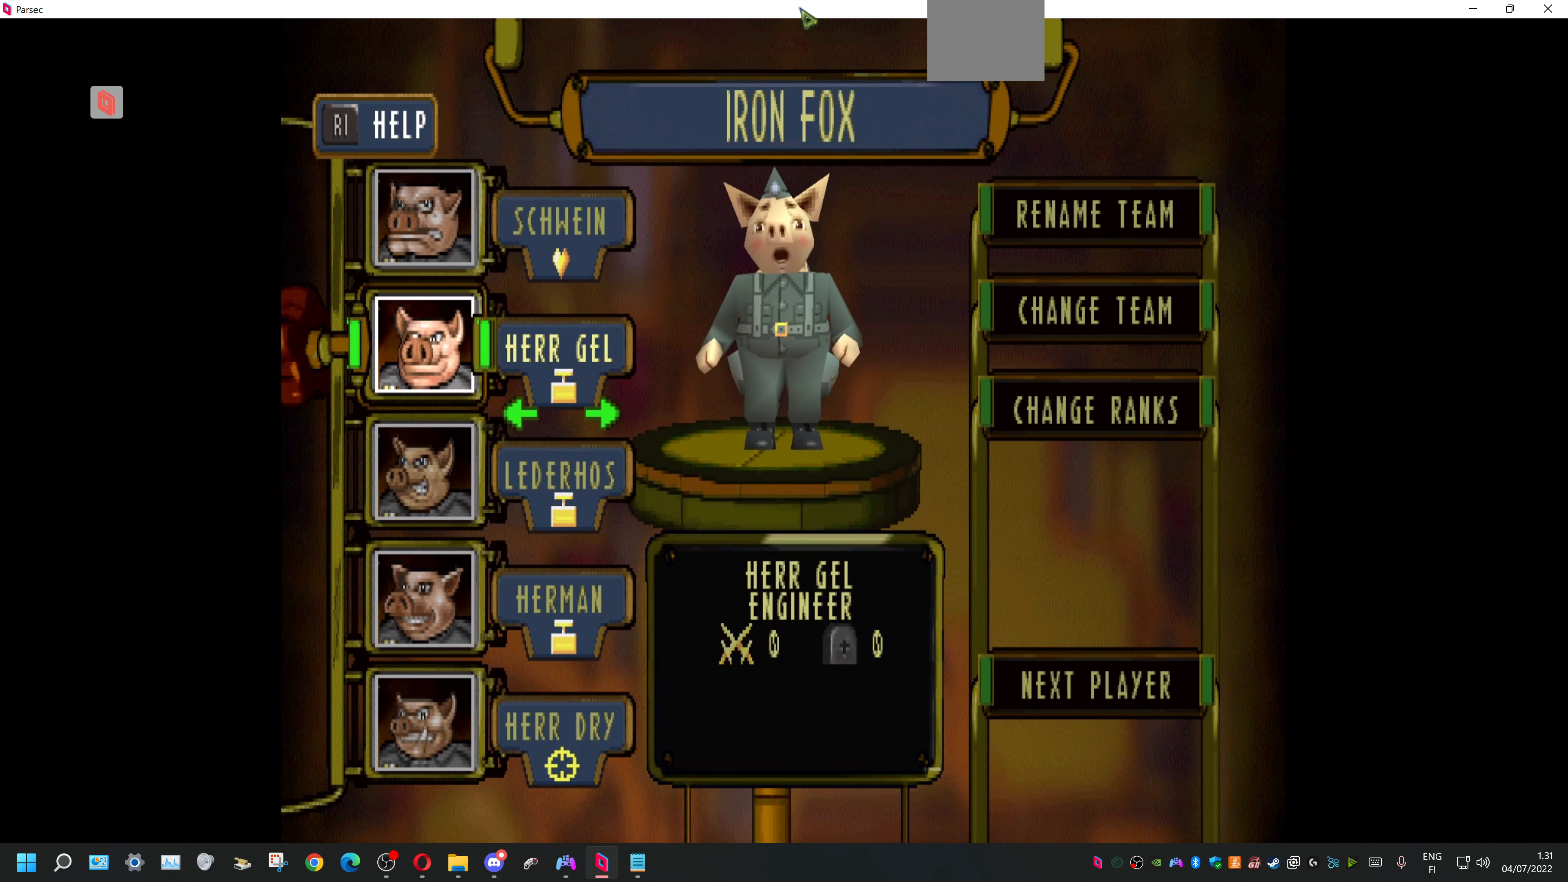
{"buttons": [], "events": [[66, "DPAD_DOWN", "up"]]}
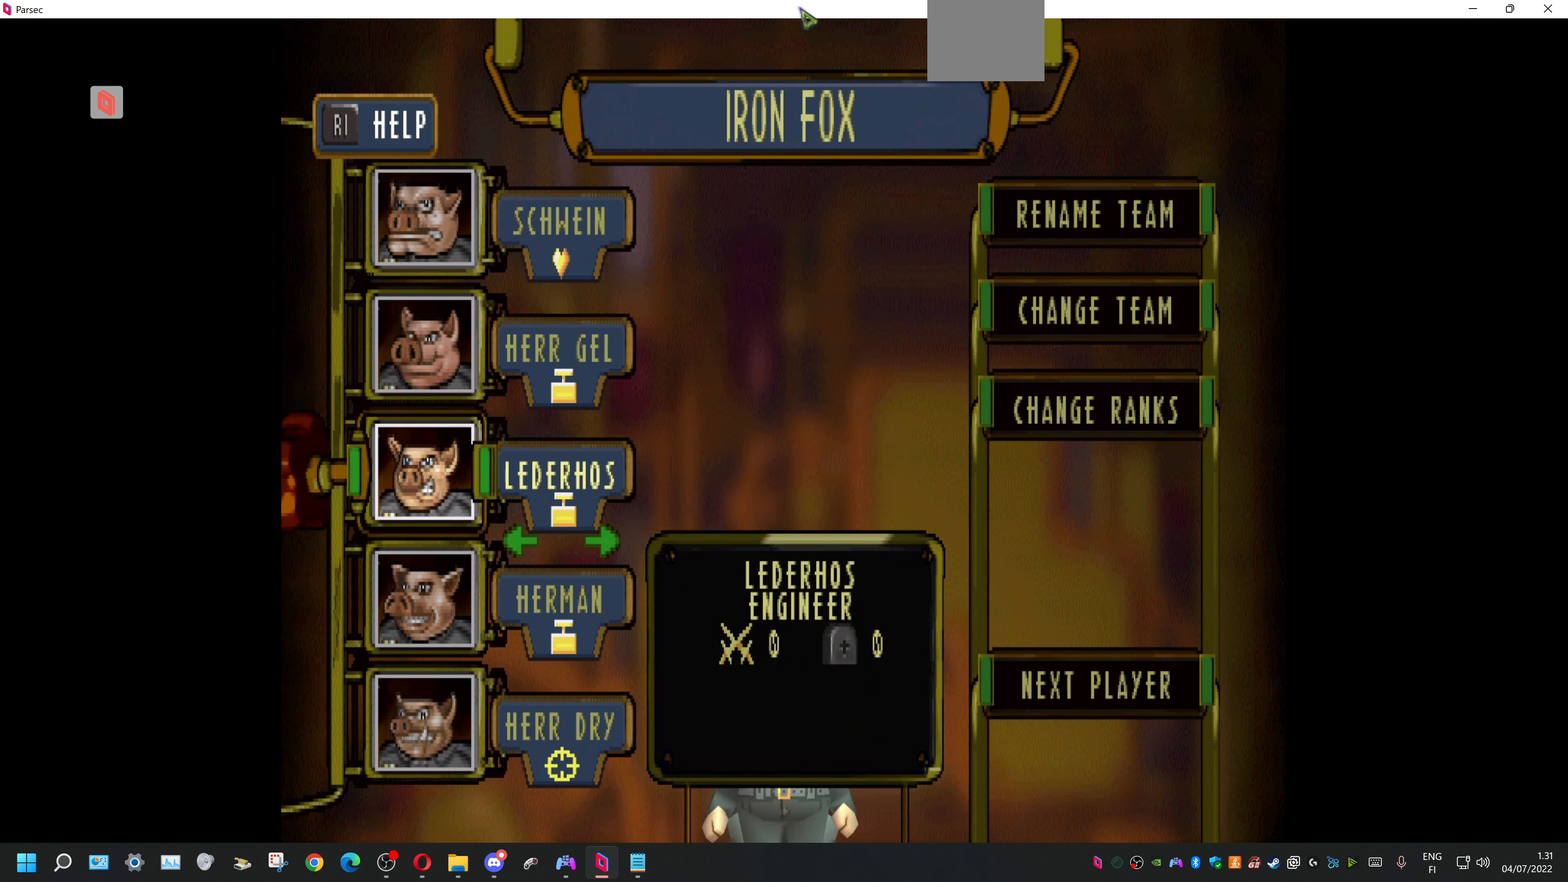
{"buttons": [], "events": []}
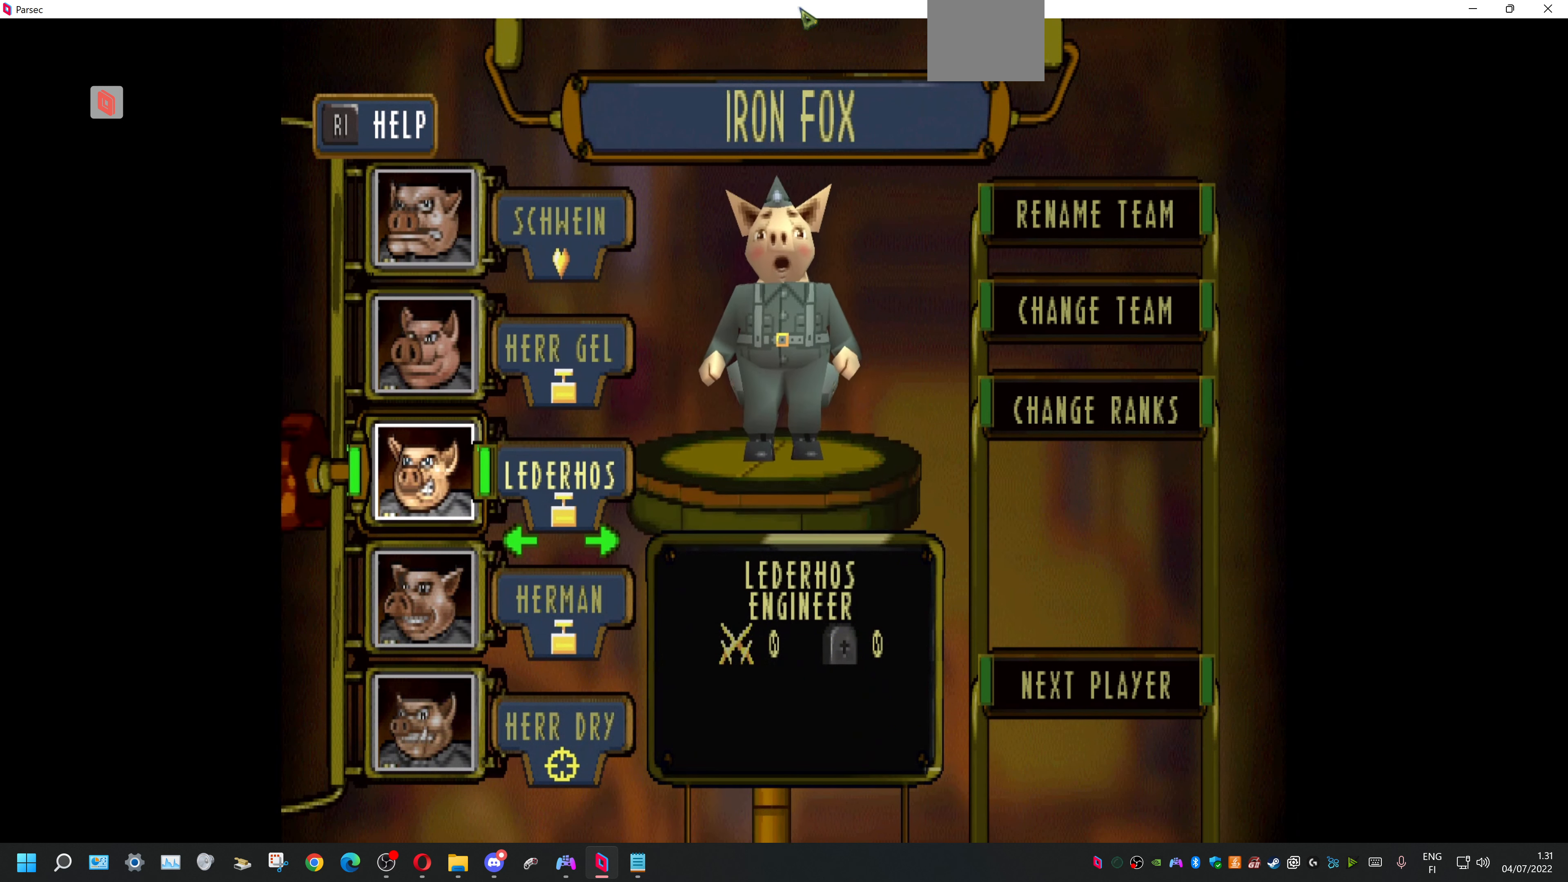
{"buttons": [], "events": [[234, "DPAD_LEFT", "down"], [400, "DPAD_LEFT", "up"]]}
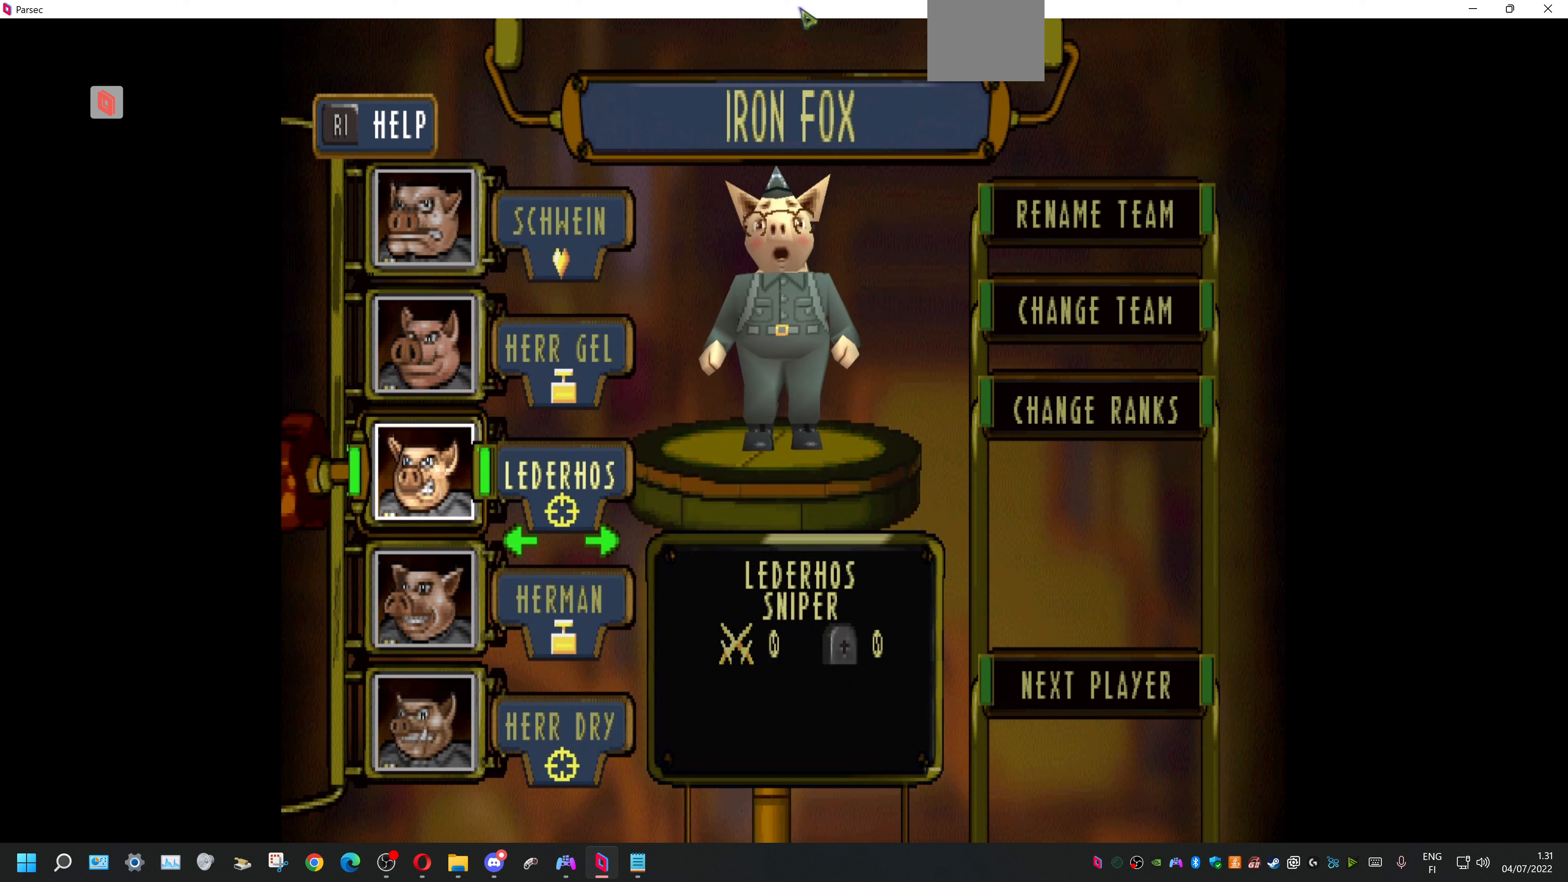
{"buttons": ["DPAD_LEFT"], "events": [[200, "DPAD_RIGHT", "down"], [234, "DPAD_RIGHT", "up"], [434, "DPAD_LEFT", "down"]]}
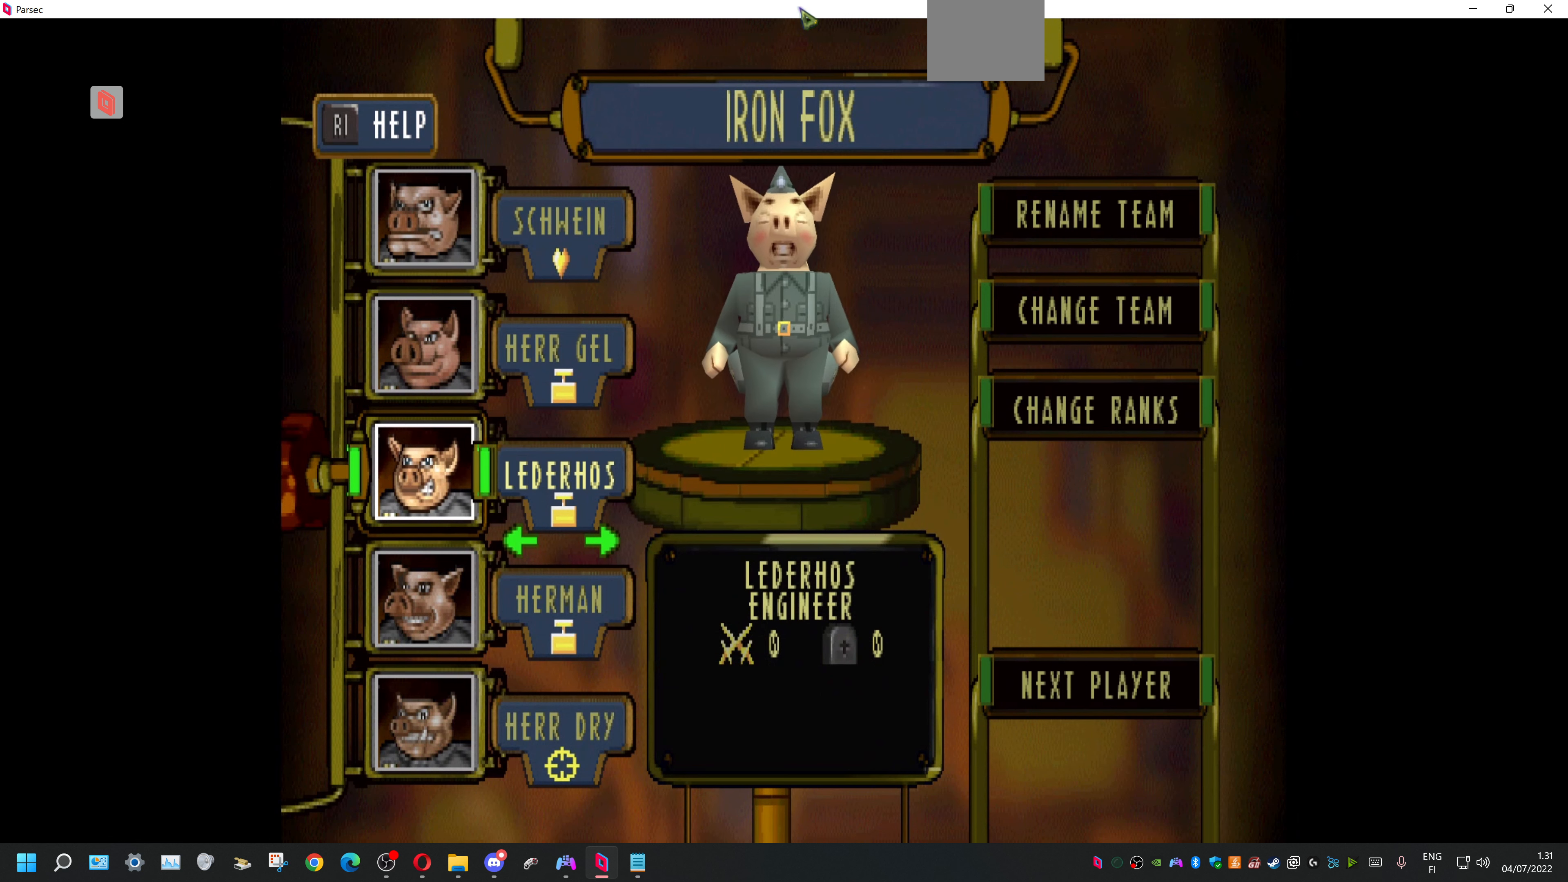
{"buttons": [], "events": [[67, "DPAD_LEFT", "up"], [200, "DPAD_DOWN", "down"], [334, "DPAD_DOWN", "up"]]}
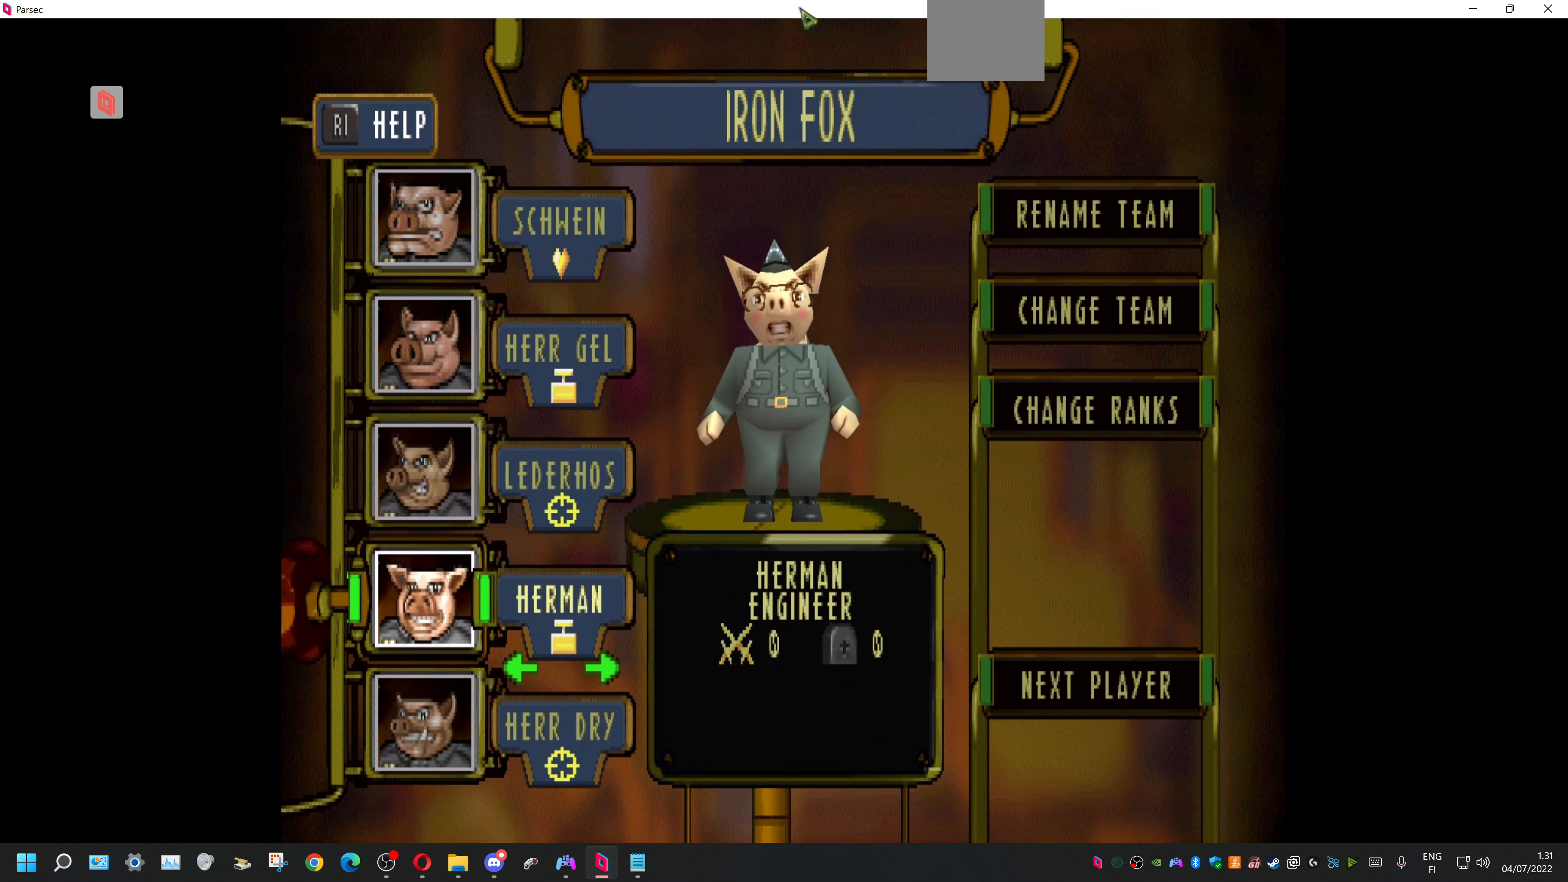
{"buttons": ["TRIANGLE"], "events": [[34, "DPAD_LEFT", "down"], [200, "DPAD_LEFT", "up"], [467, "TRIANGLE", "down"]]}